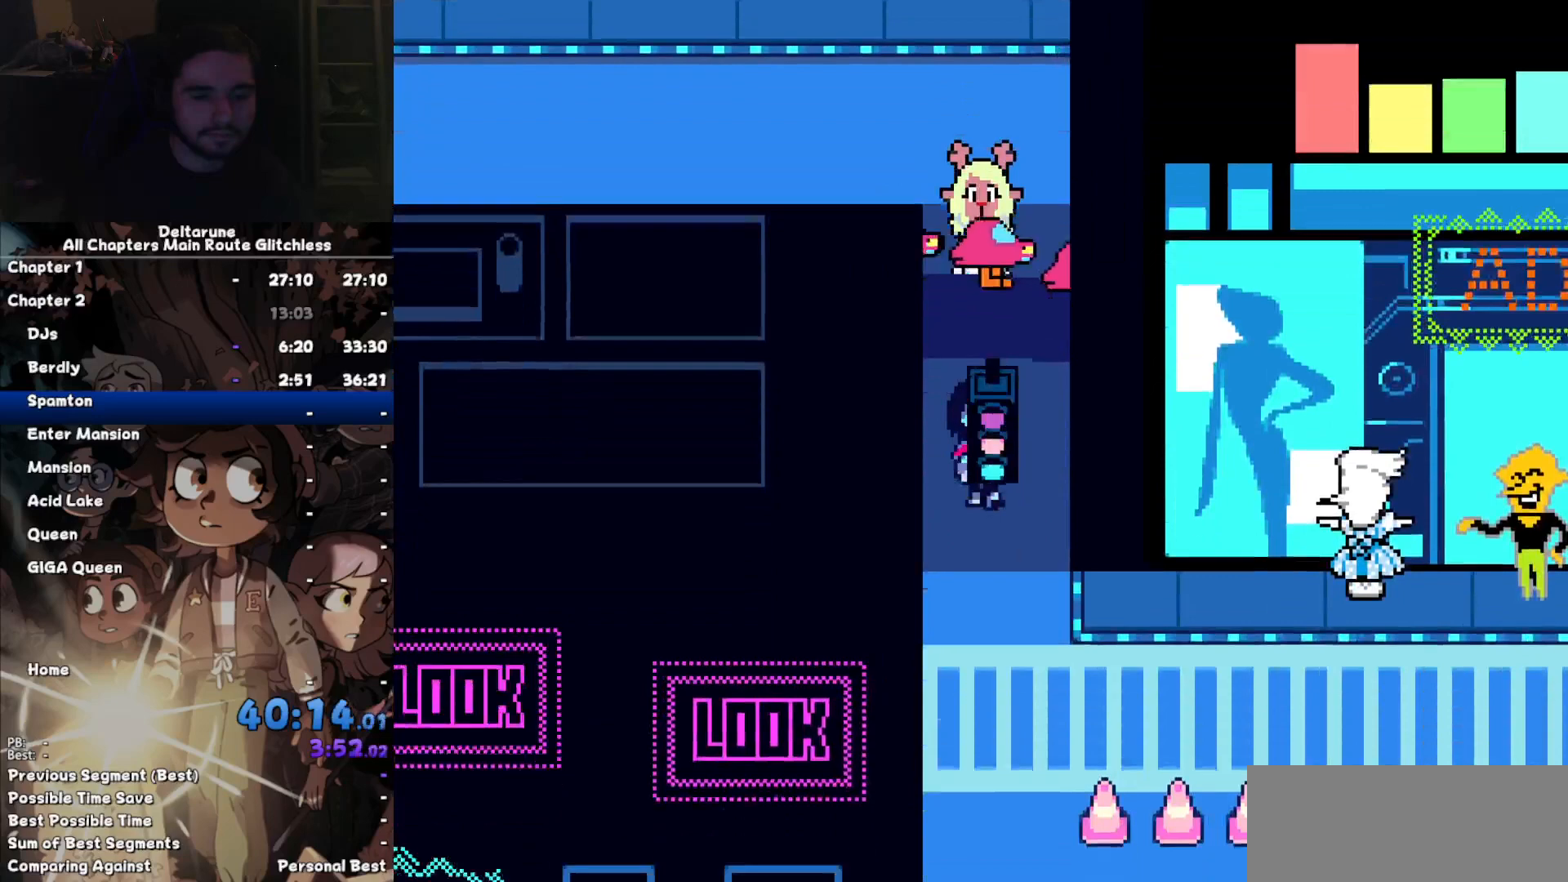
Gameplay with keyboard; each line is a JSON object with the keys held at the frame after it. "events" lists presses ("down") and releases ("up") of "c", "down", "left", "return", "right", "up", "x" and "z" between this image and that frame as [ms after this image, input, new state], when the widget could be followed in between. No other keys are recorded. Mouse input is not recorded. Not read: ctrl shift.
{"keys": ["down"], "events": []}
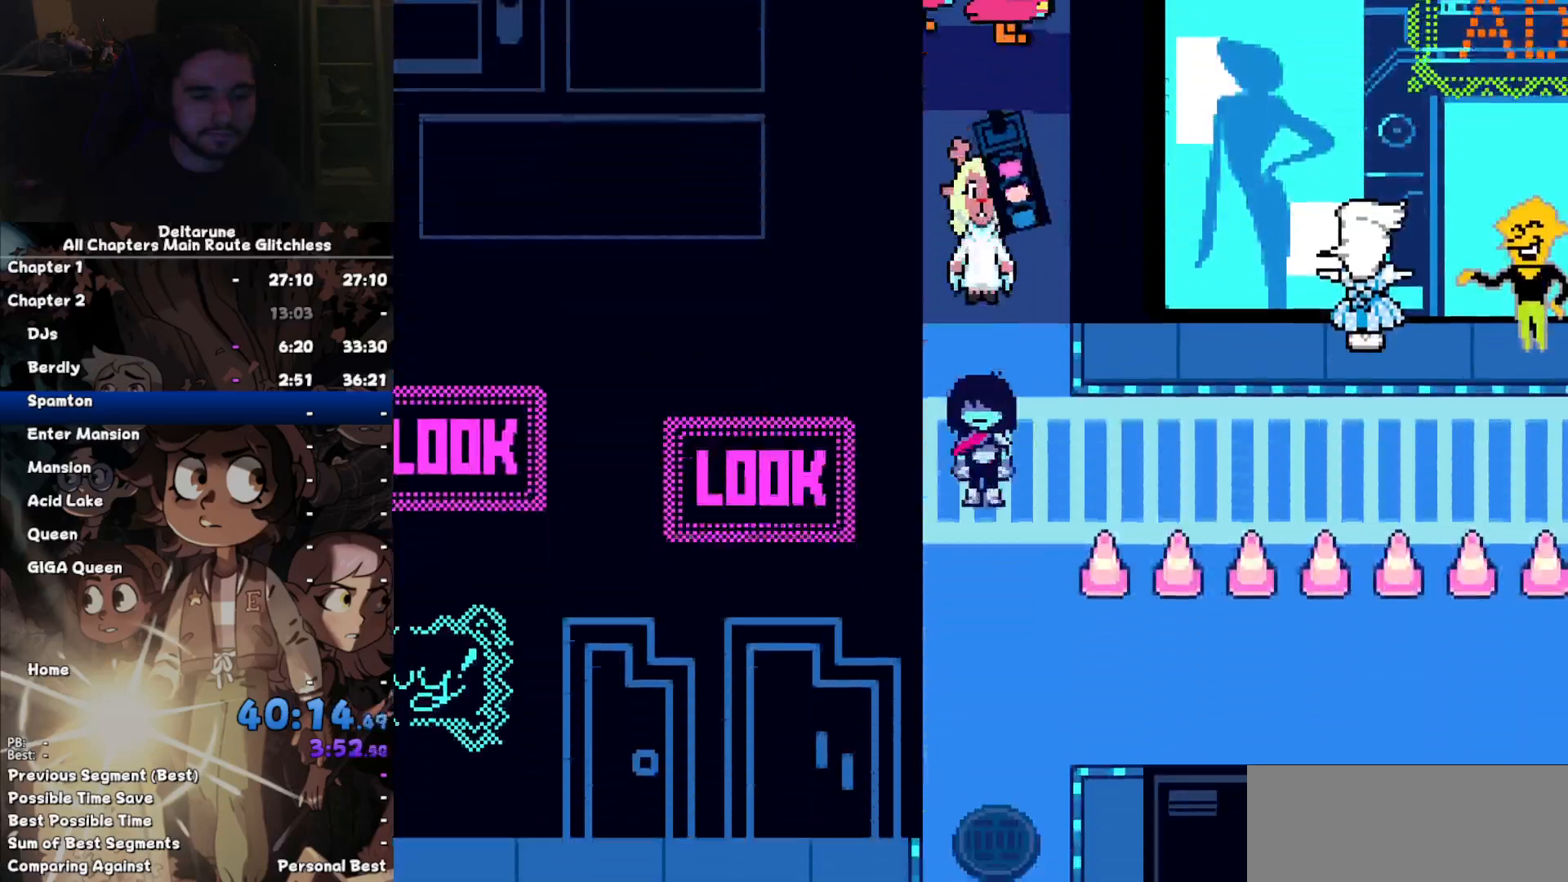
{"keys": ["right"], "events": [[267, "right", "down"], [334, "down", "up"]]}
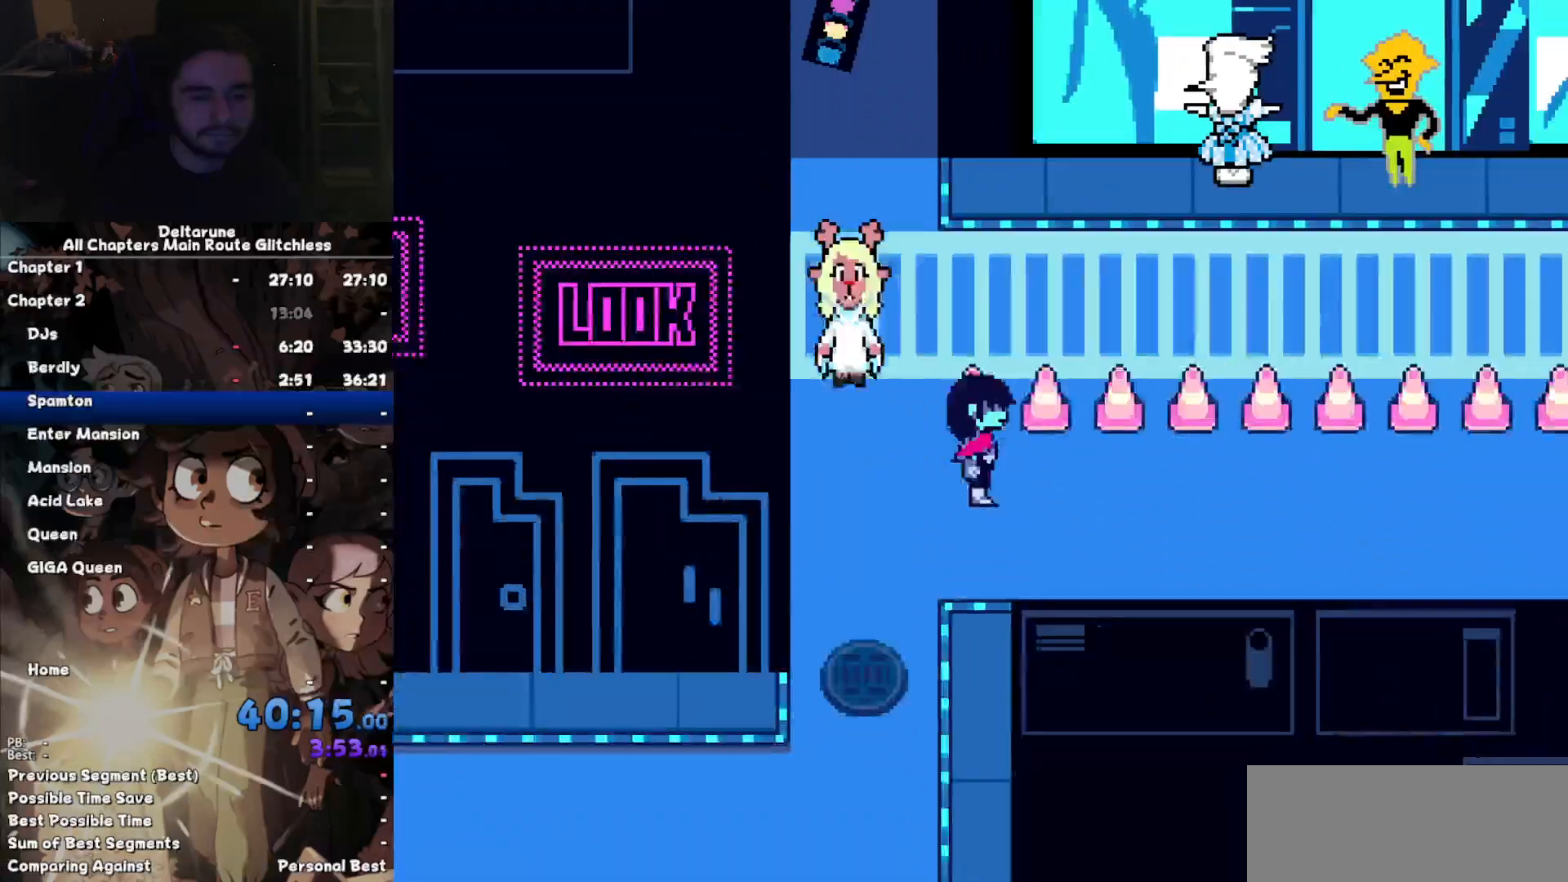
{"keys": ["right"], "events": []}
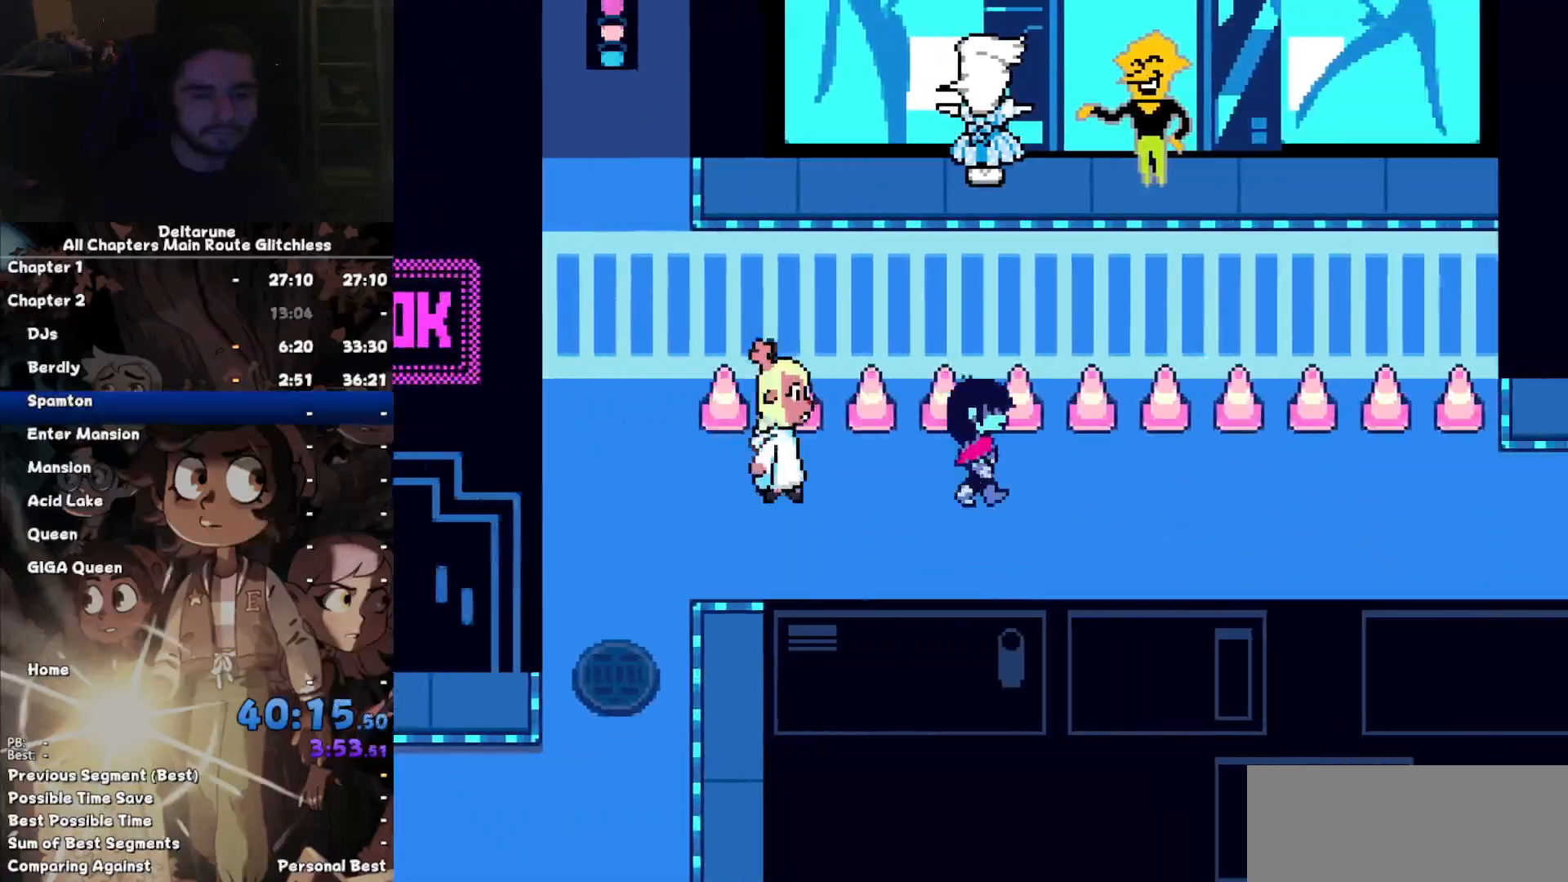
{"keys": ["right"], "events": []}
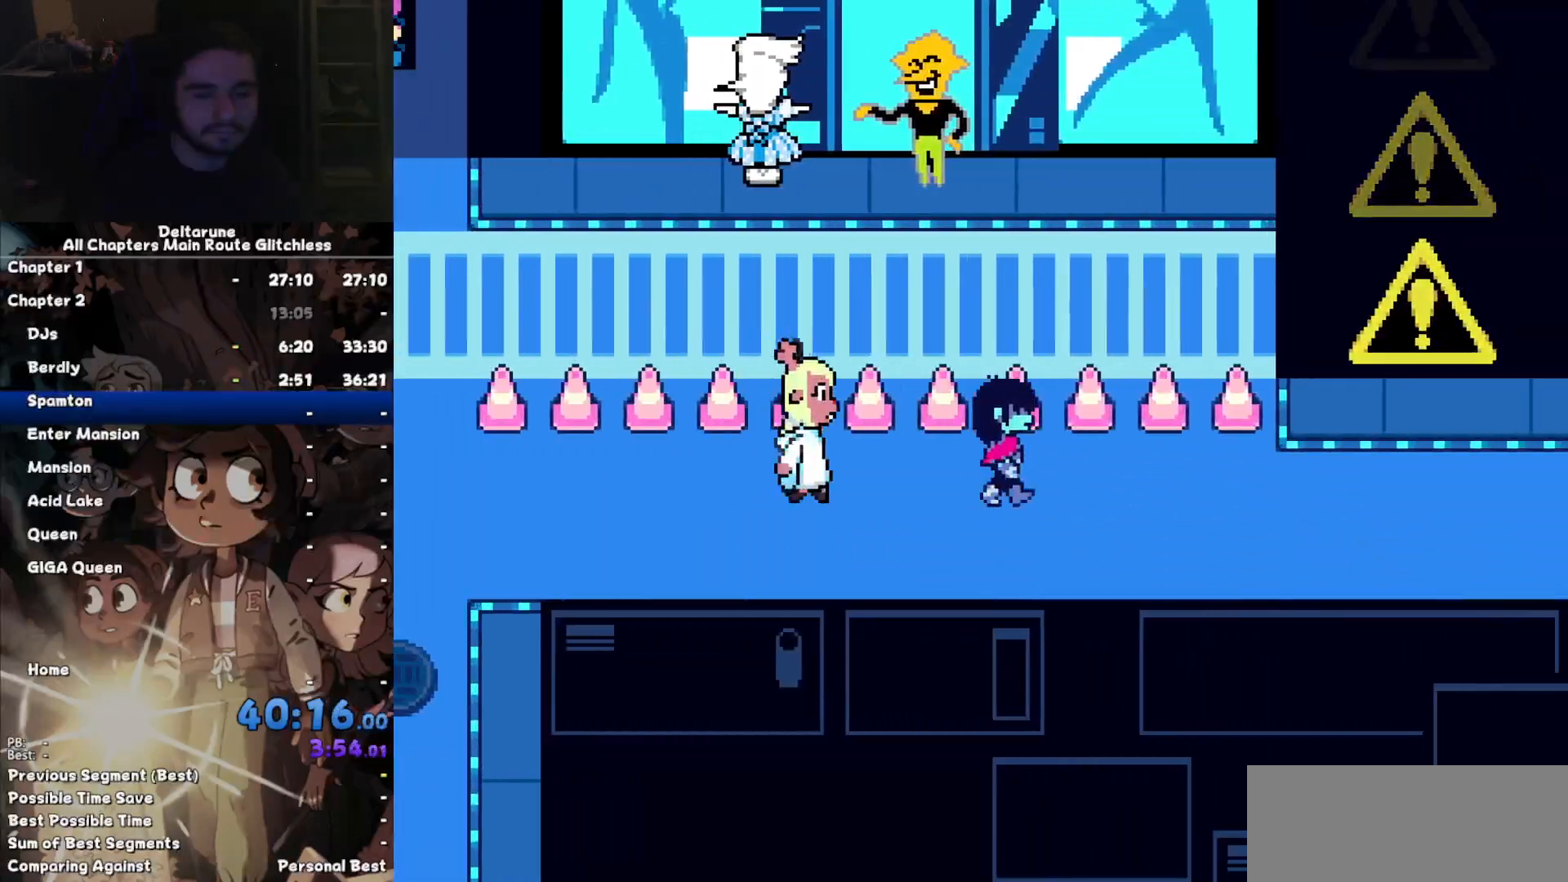
{"keys": ["right"], "events": []}
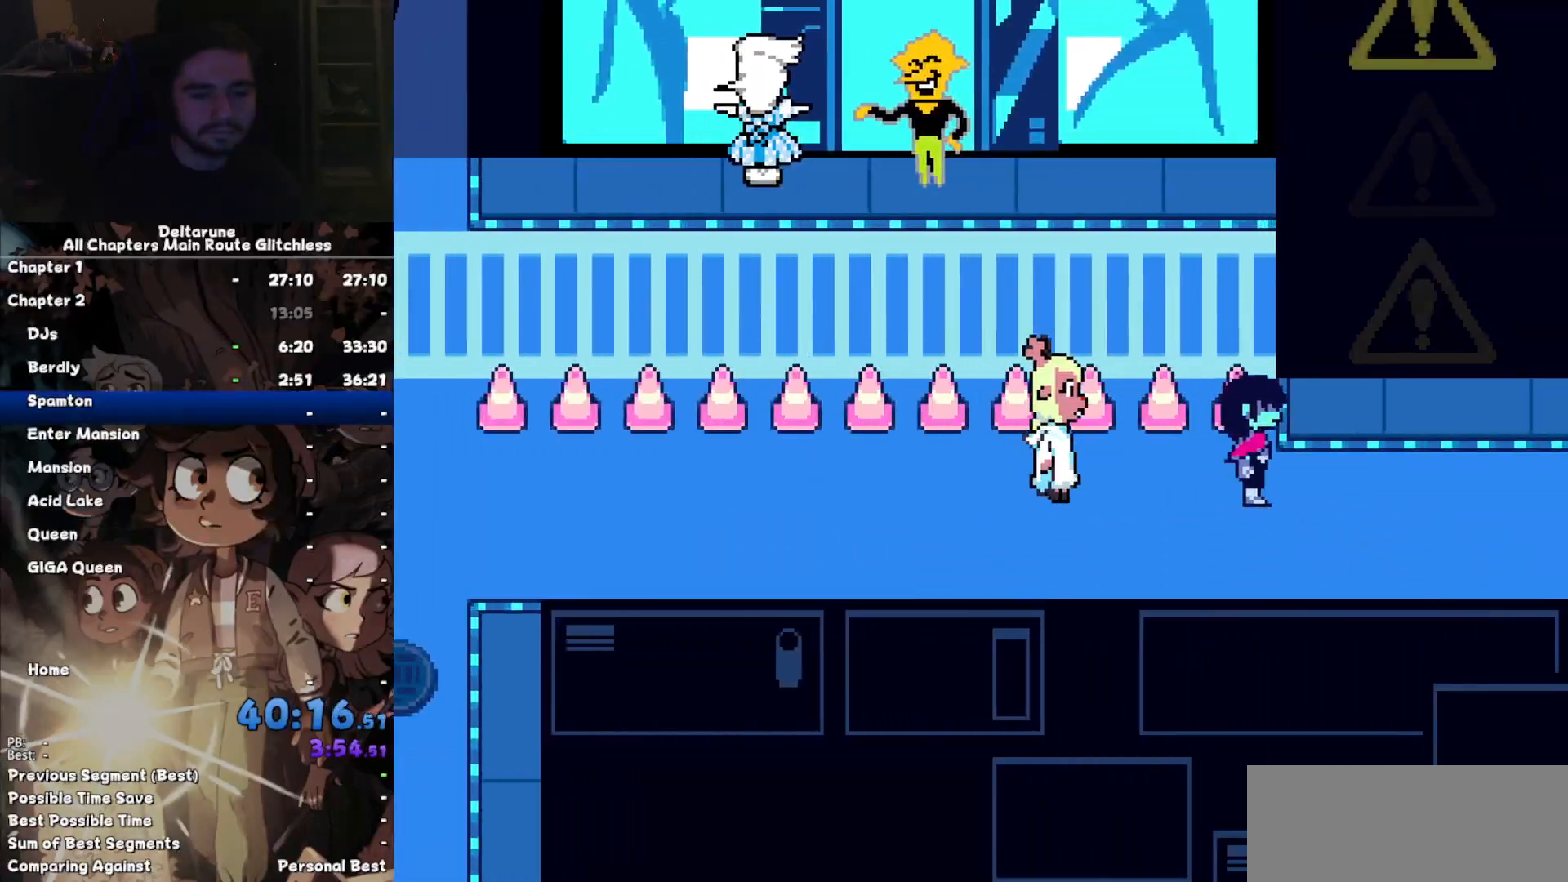
{"keys": ["right"], "events": []}
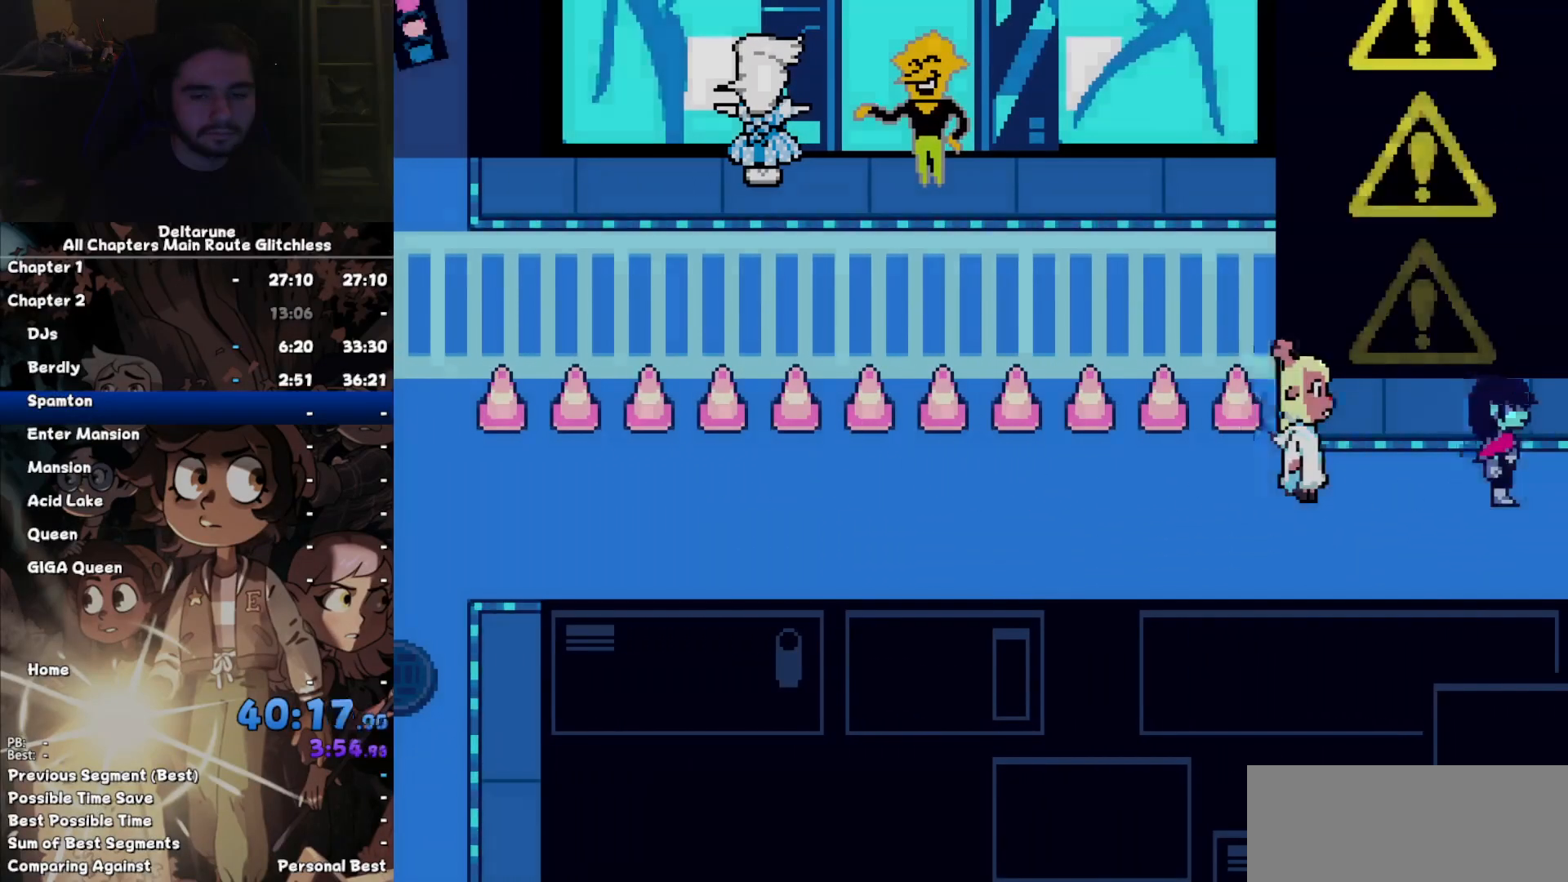
{"keys": ["right"], "events": []}
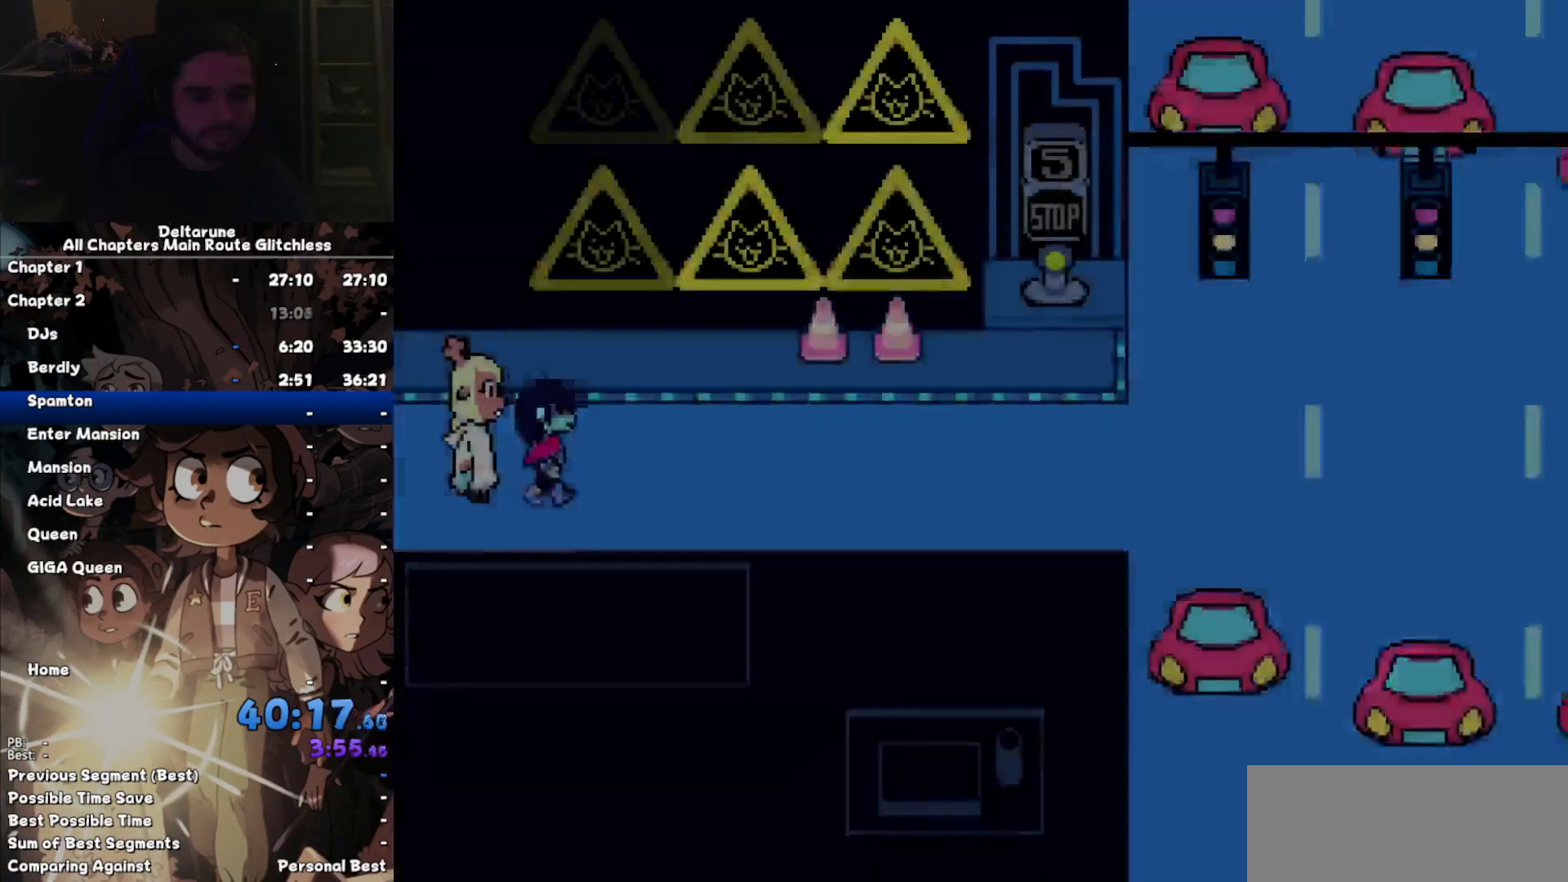
{"keys": ["right"]}
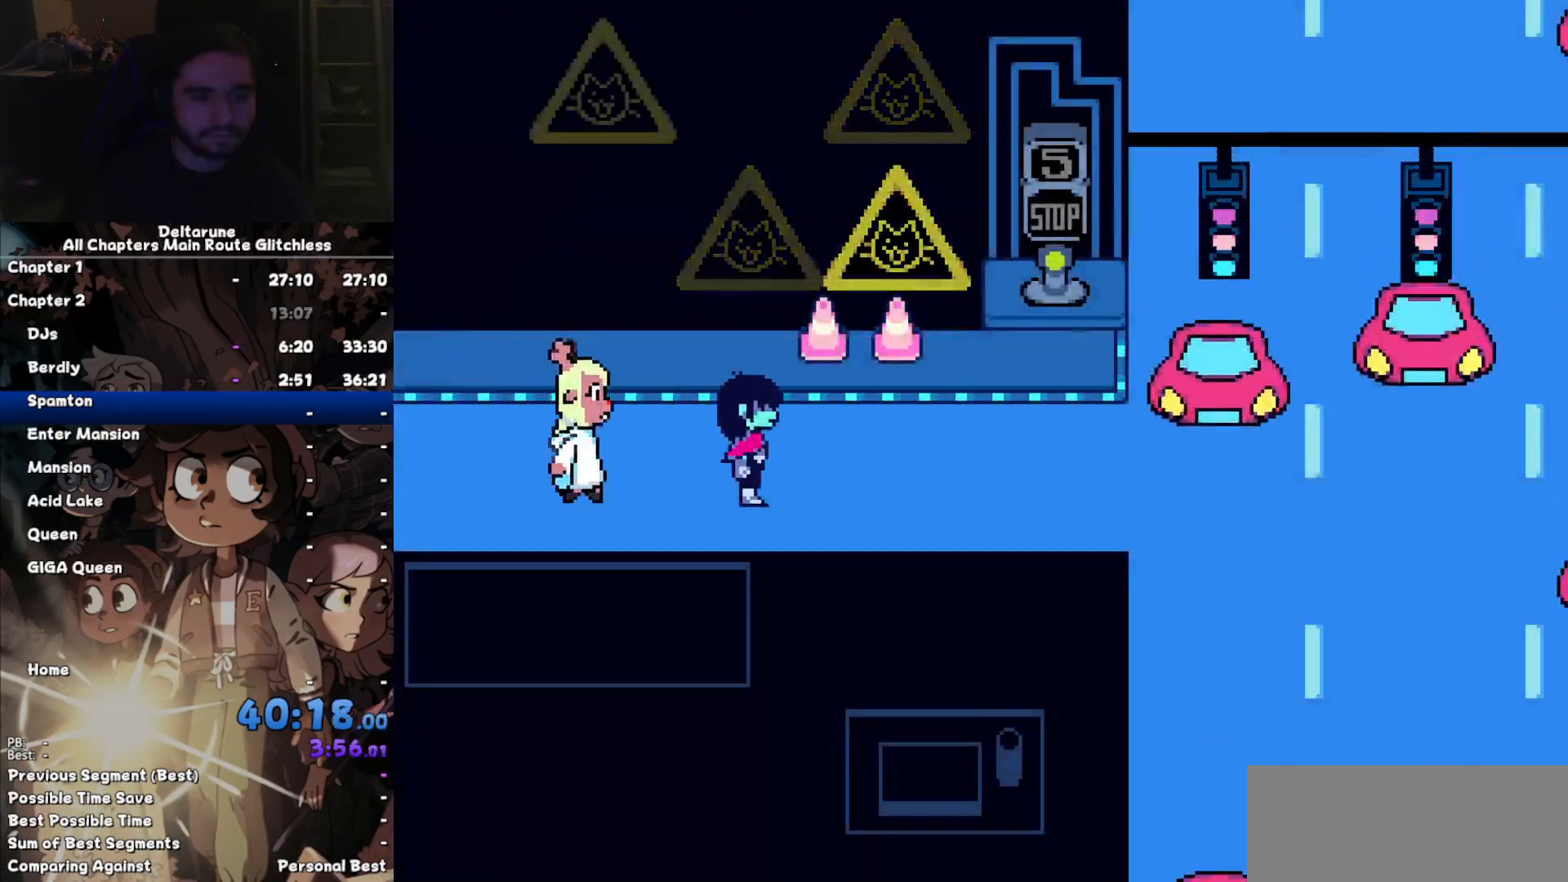
{"keys": ["right"], "events": []}
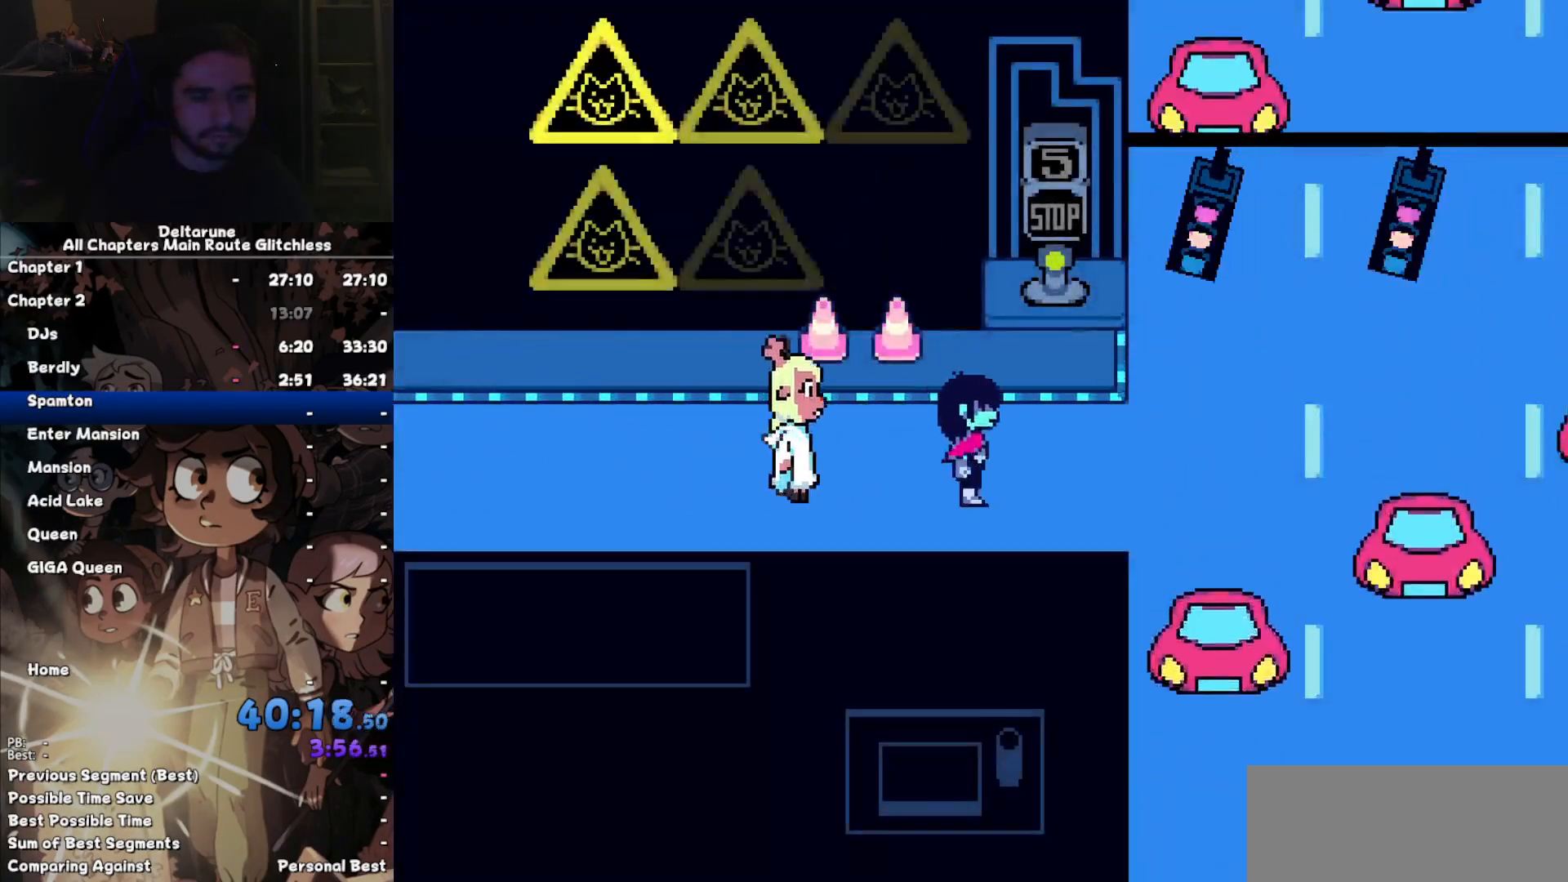
{"keys": ["down", "right"], "events": [[167, "right", "up"], [167, "up", "down"], [367, "right", "down"], [400, "z", "down"], [500, "down", "down"], [500, "up", "up"], [500, "z", "up"]]}
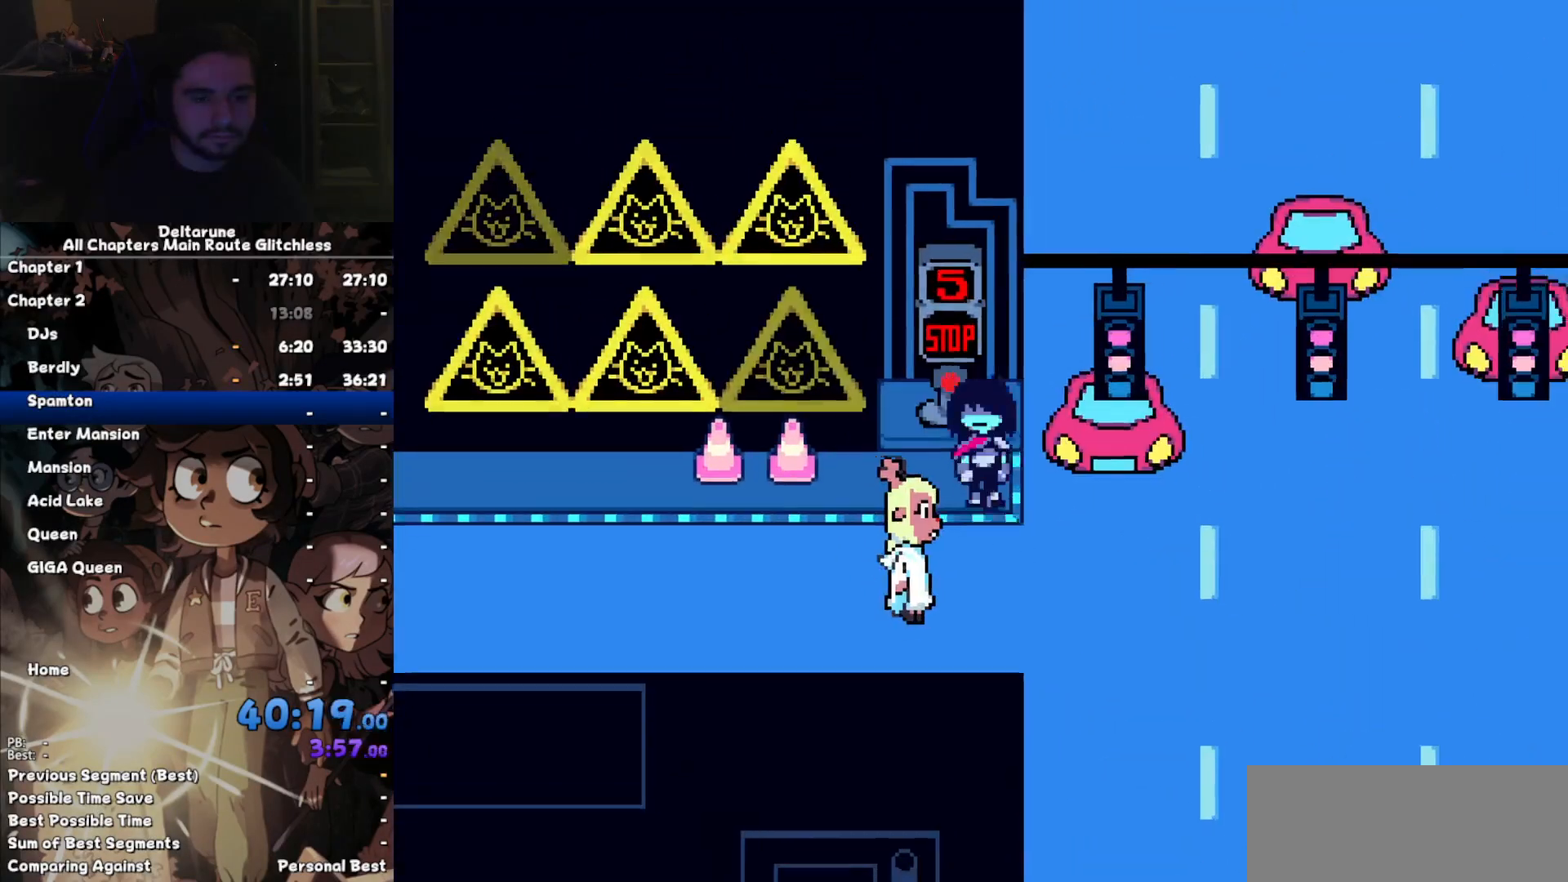
{"keys": ["right"]}
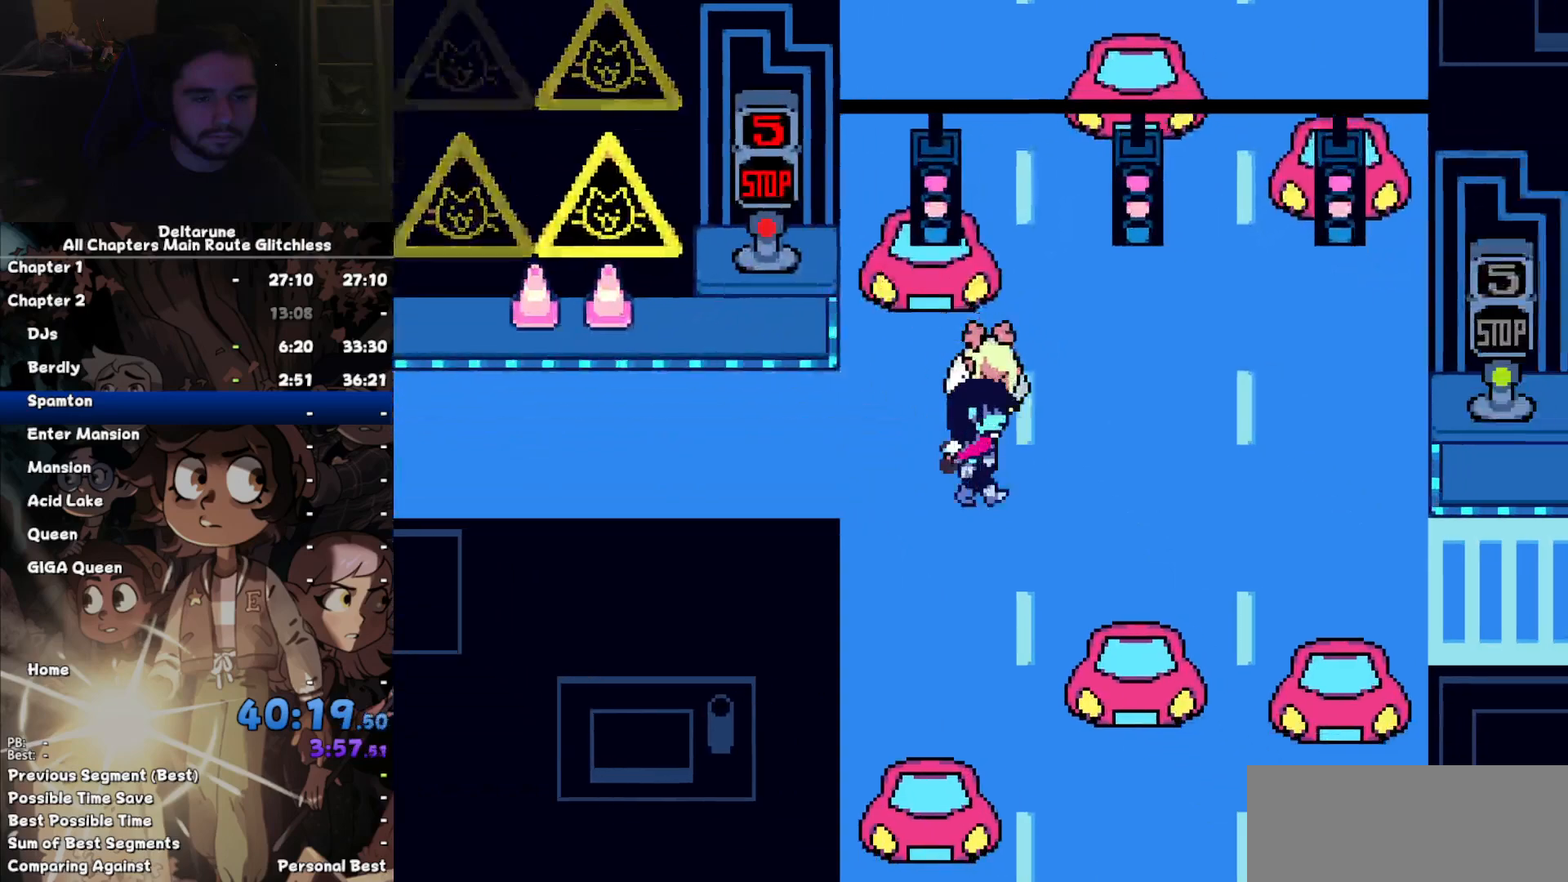
{"keys": ["right"], "events": [[334, "down", "down"], [434, "down", "up"]]}
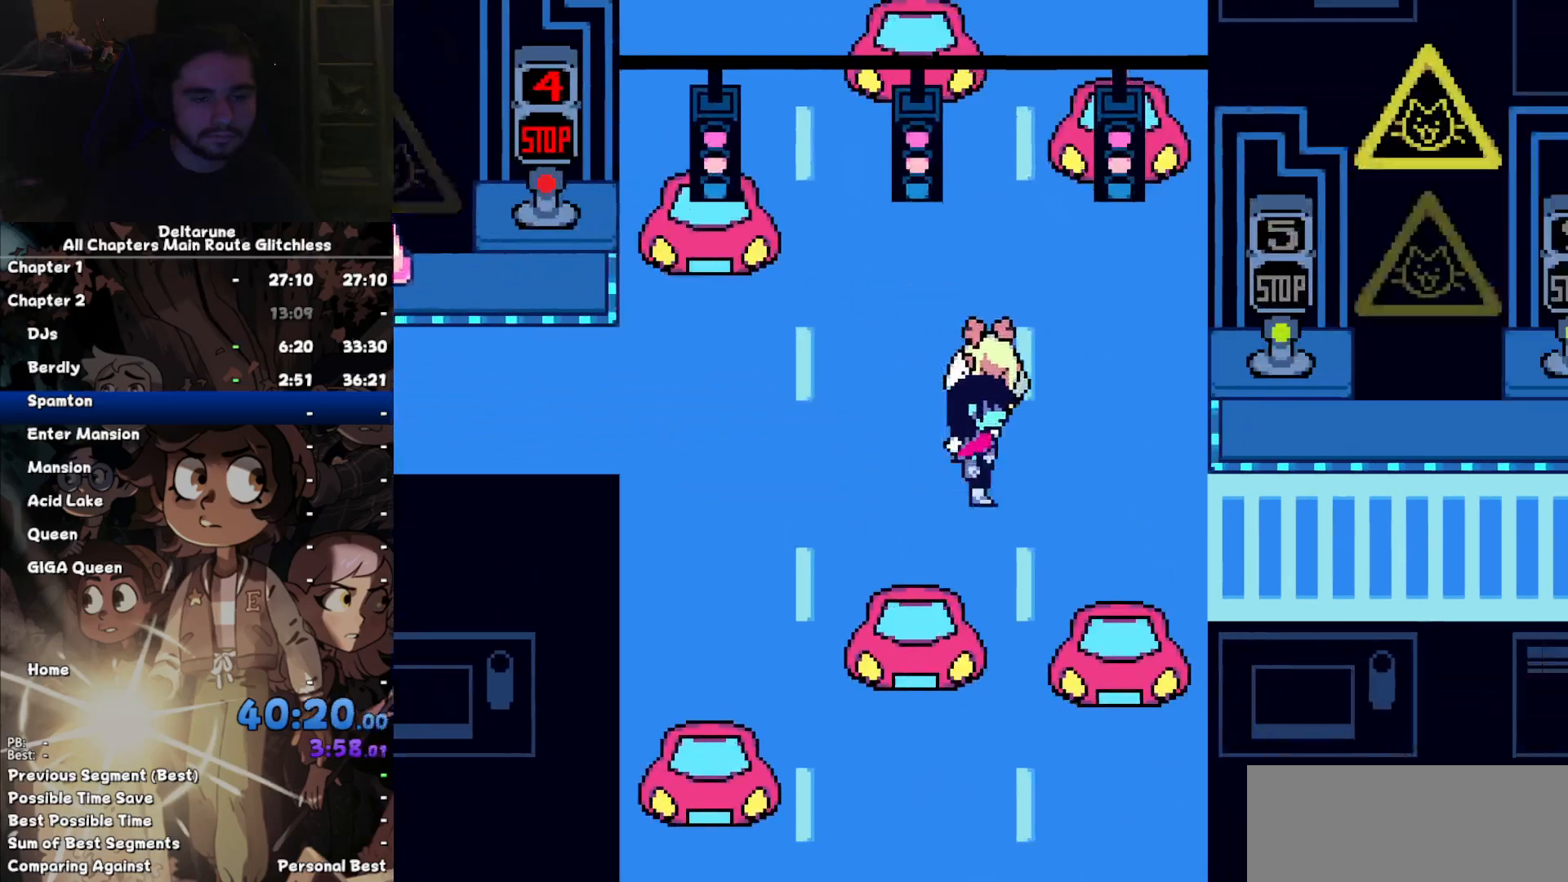
{"keys": ["right"], "events": []}
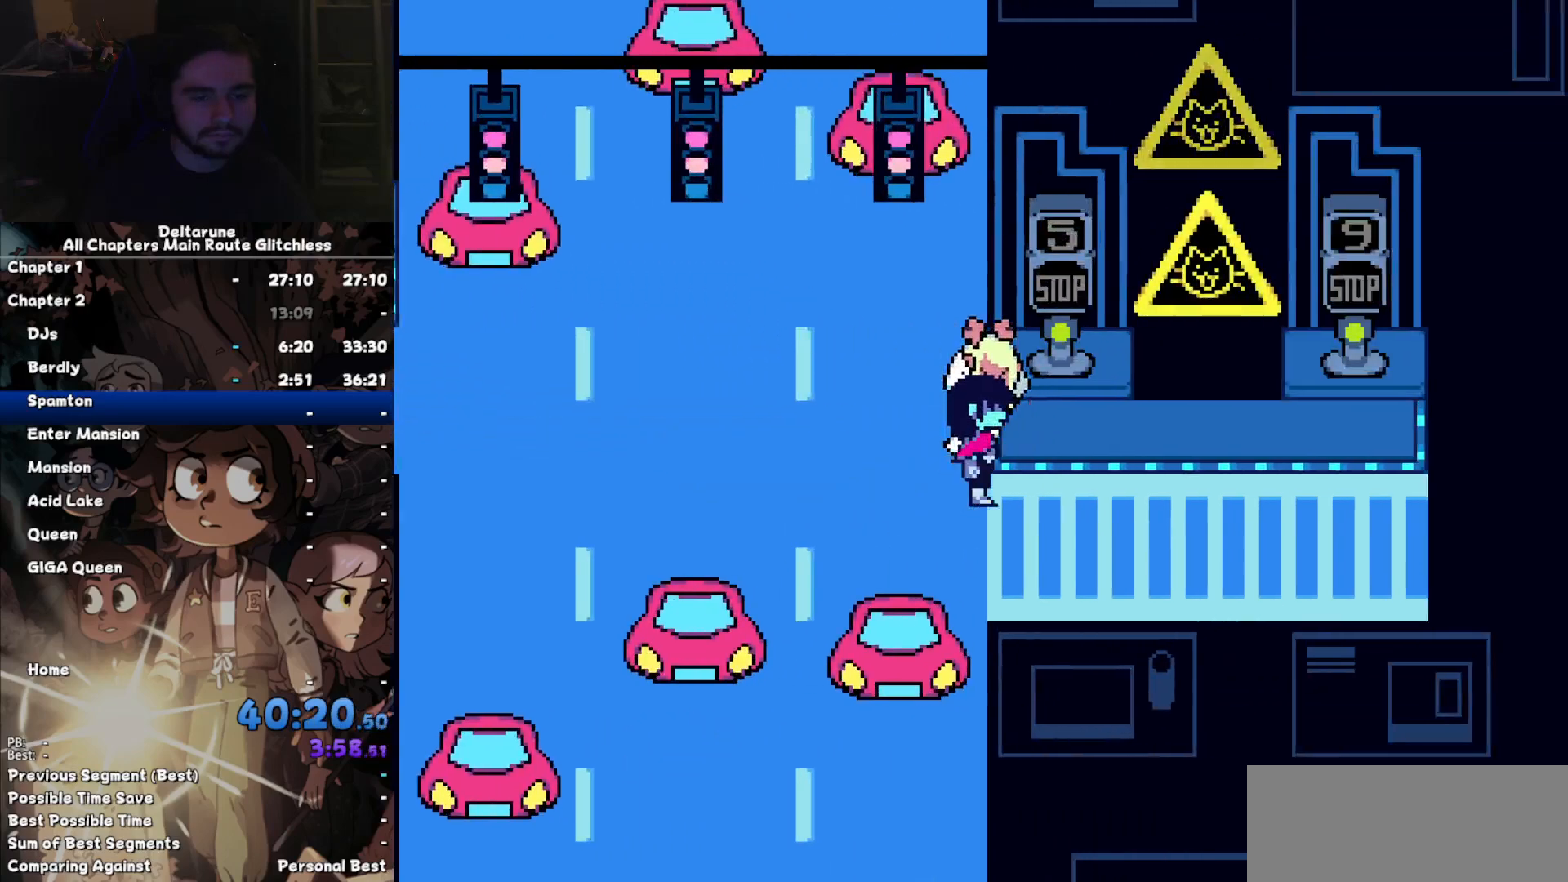
{"keys": ["right"], "events": []}
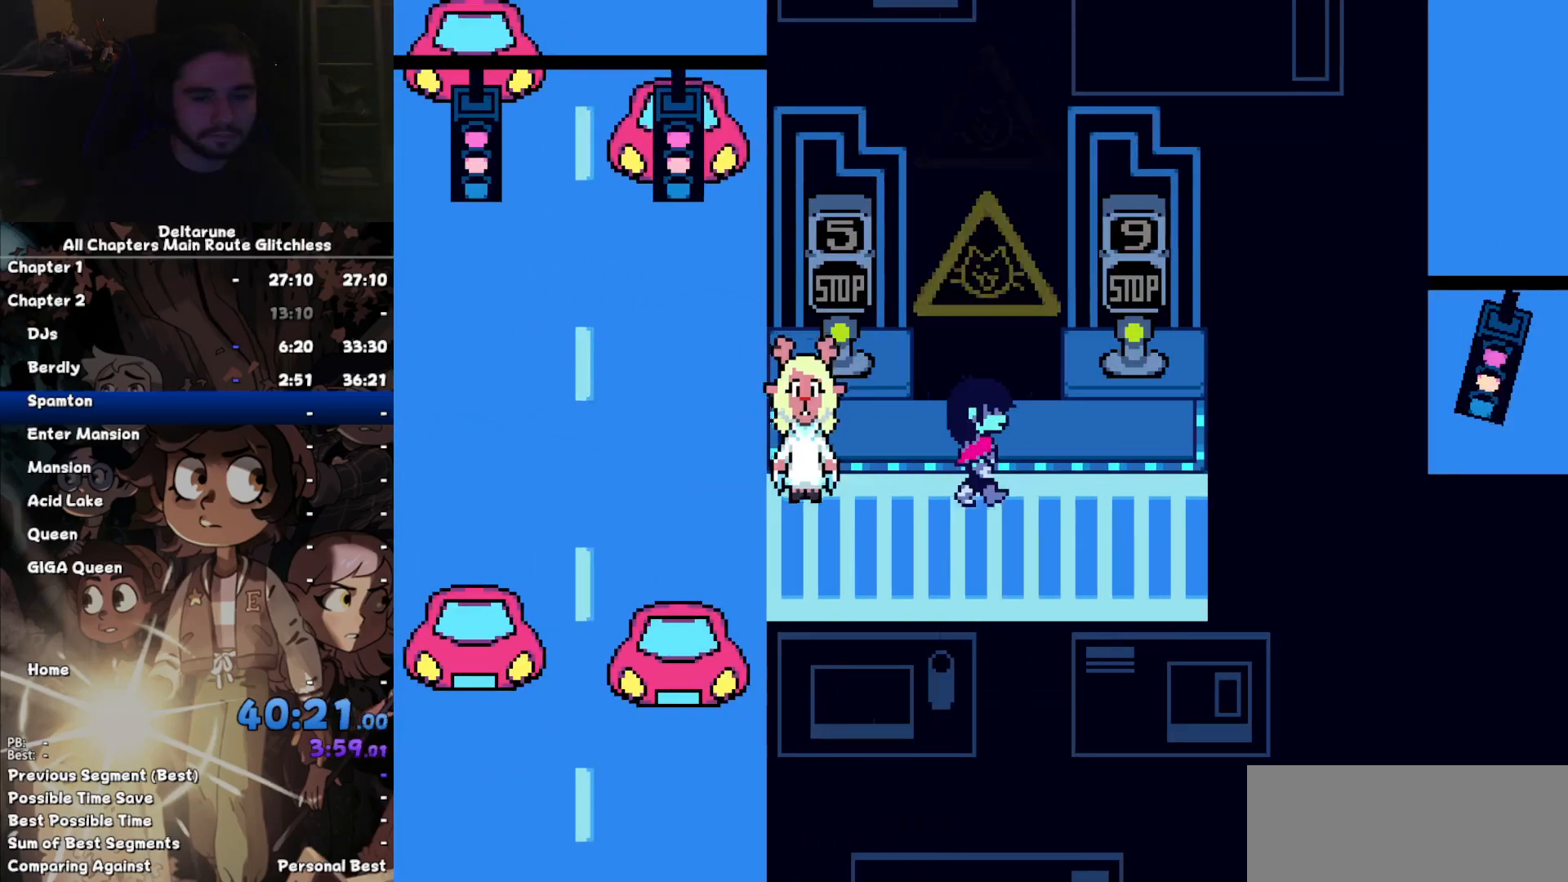
{"keys": ["down", "left"], "events": [[300, "up", "down"], [300, "z", "down"], [334, "right", "up"], [367, "left", "down"], [367, "up", "up"], [367, "z", "up"], [434, "down", "down"]]}
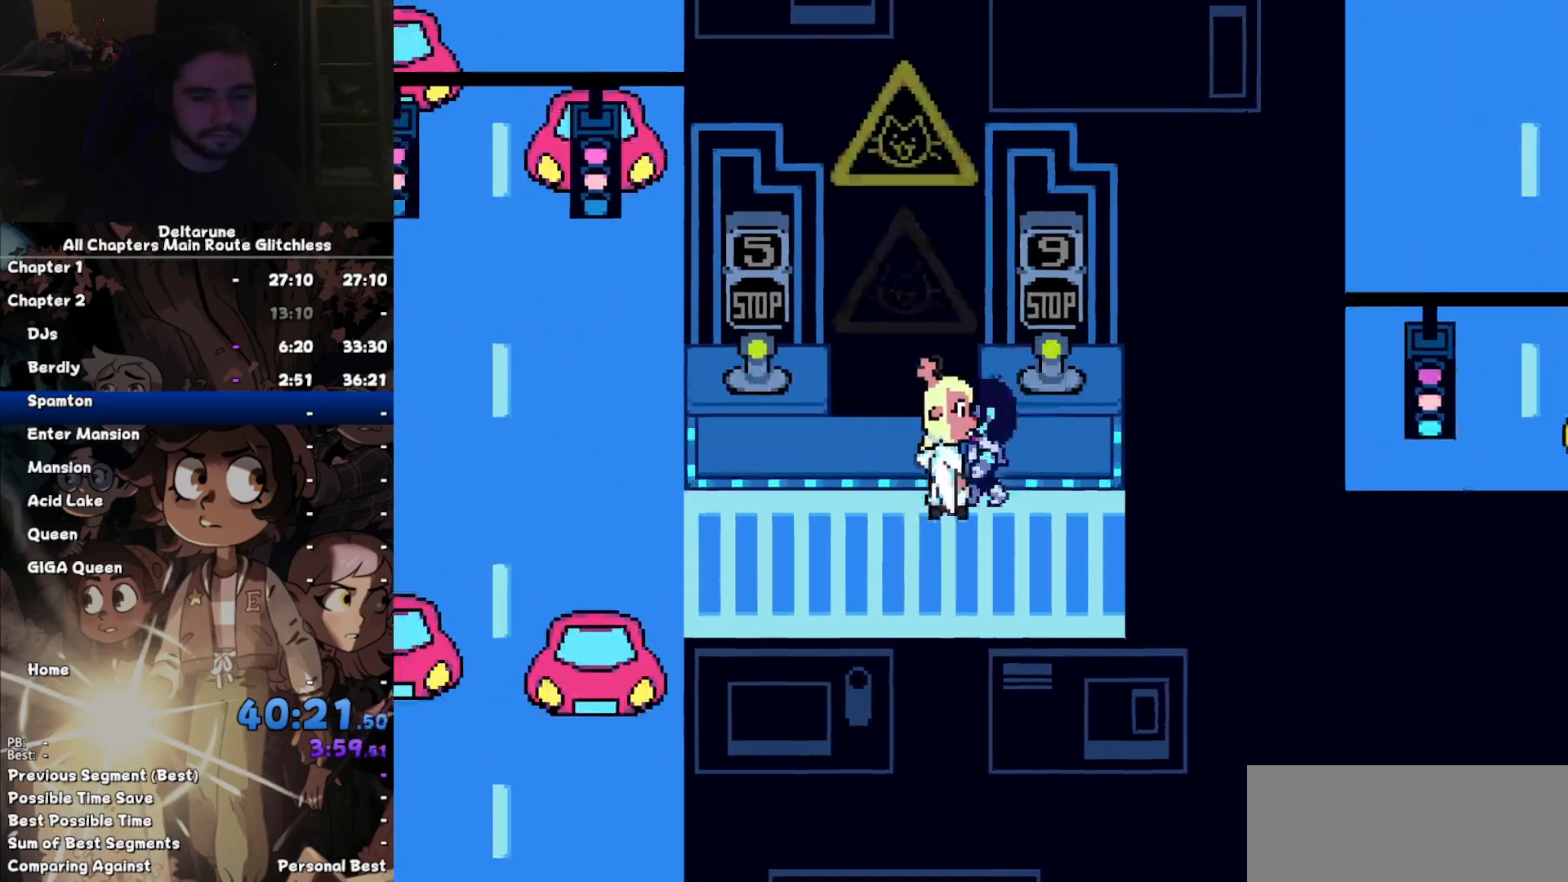
{"keys": ["down", "left"], "events": [[67, "down", "up"], [67, "left", "up"], [67, "right", "down"], [200, "up", "down"], [300, "right", "up"], [334, "left", "down"], [334, "up", "up"], [334, "z", "down"], [400, "down", "down"], [500, "z", "up"]]}
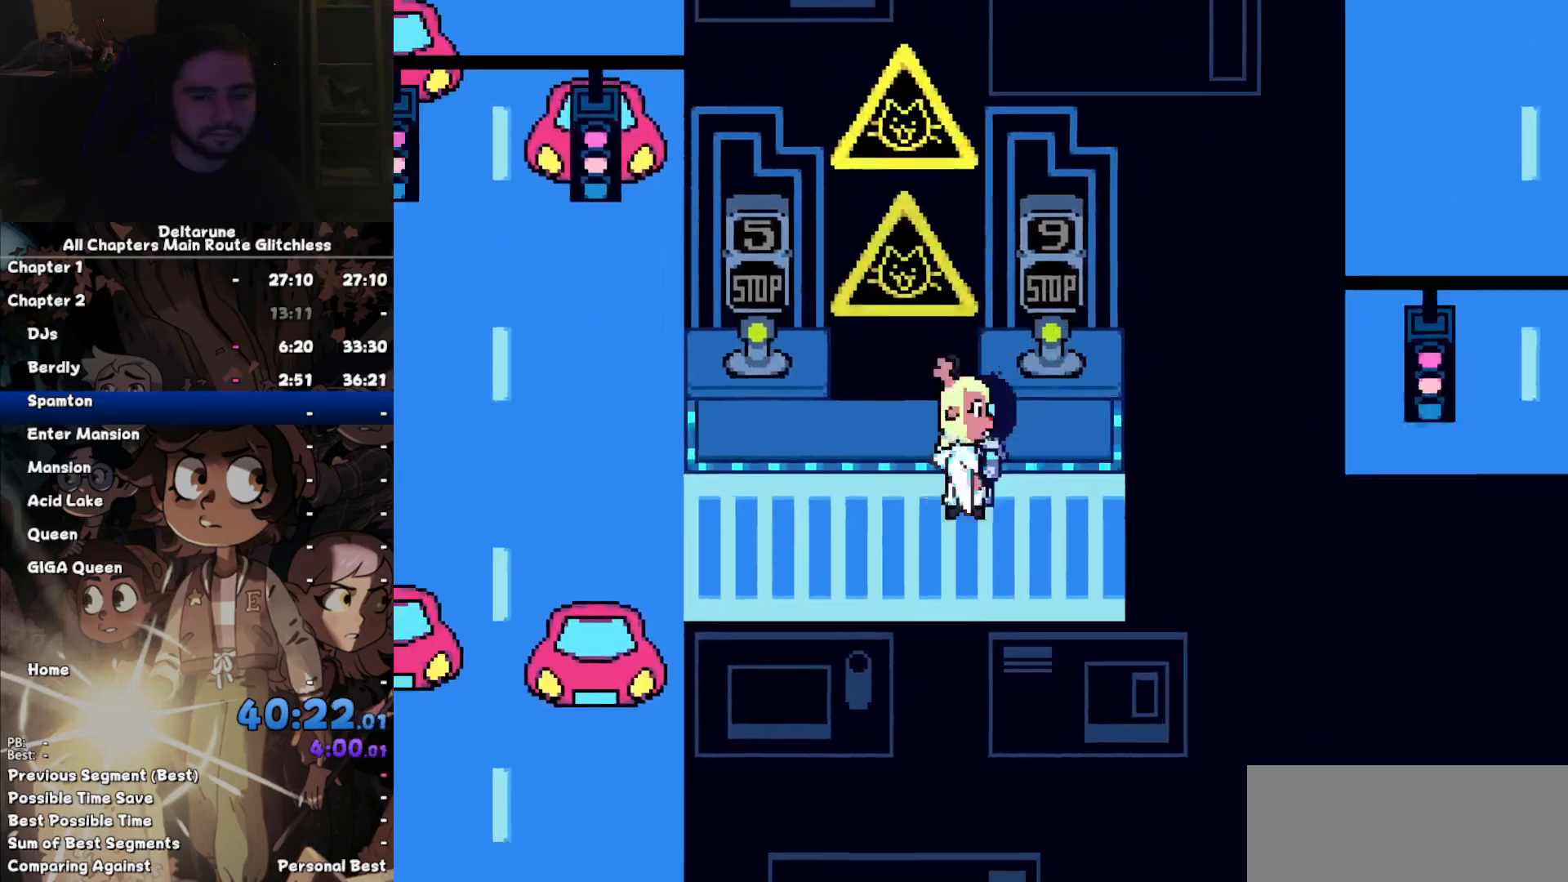
{"keys": ["z"], "events": [[100, "down", "up"], [100, "left", "up"], [134, "right", "down"], [267, "up", "down"], [367, "right", "up"], [500, "up", "up"], [500, "z", "down"]]}
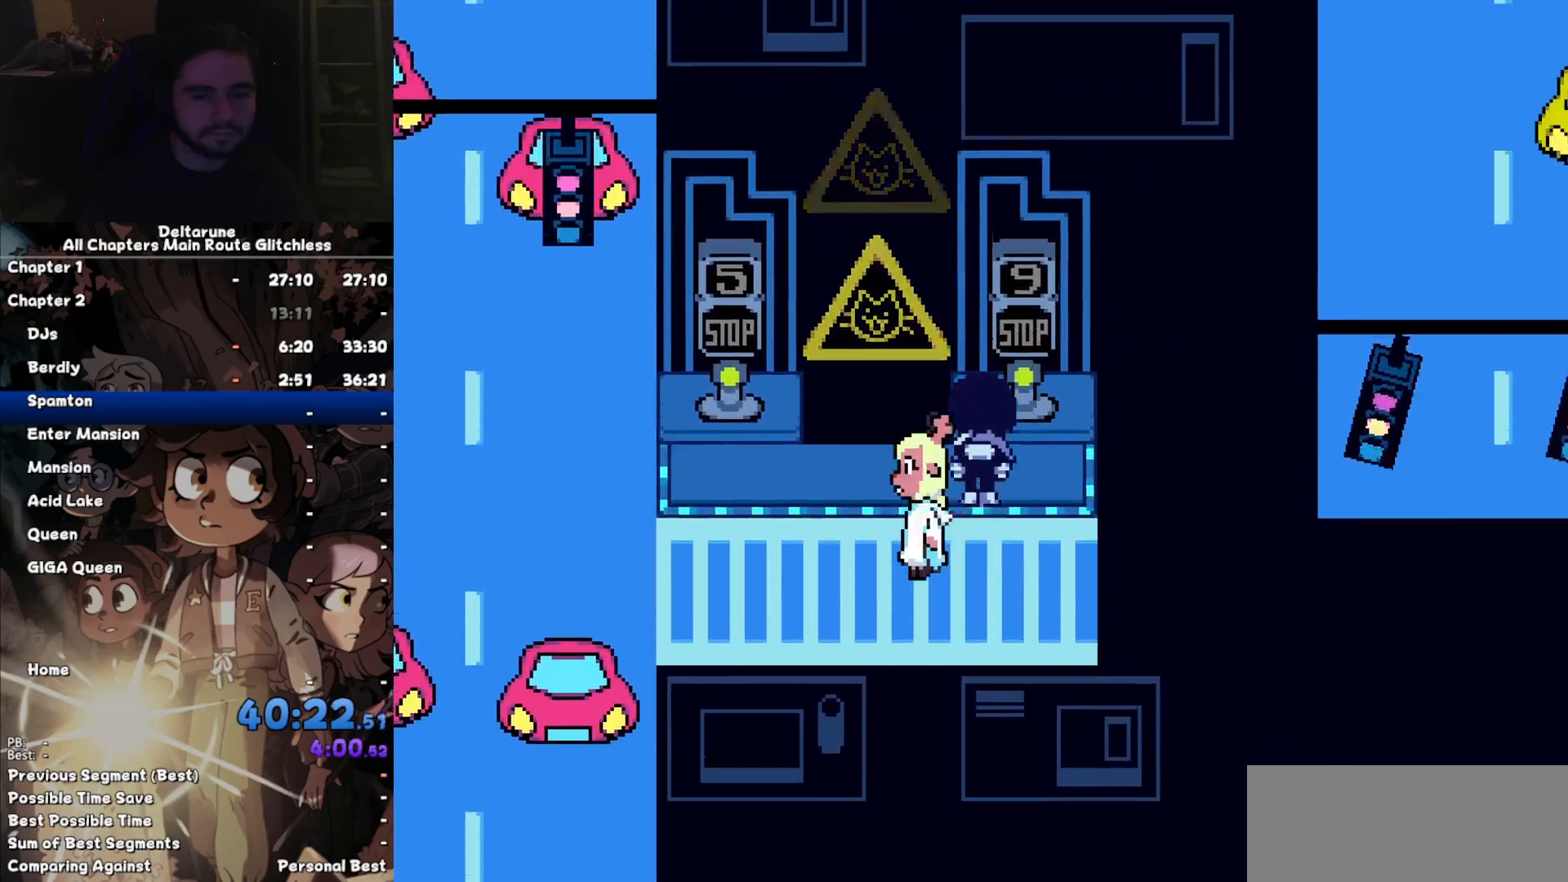
{"keys": ["left"], "events": [[100, "down", "down"], [100, "z", "up"], [234, "down", "up"], [300, "left", "down"]]}
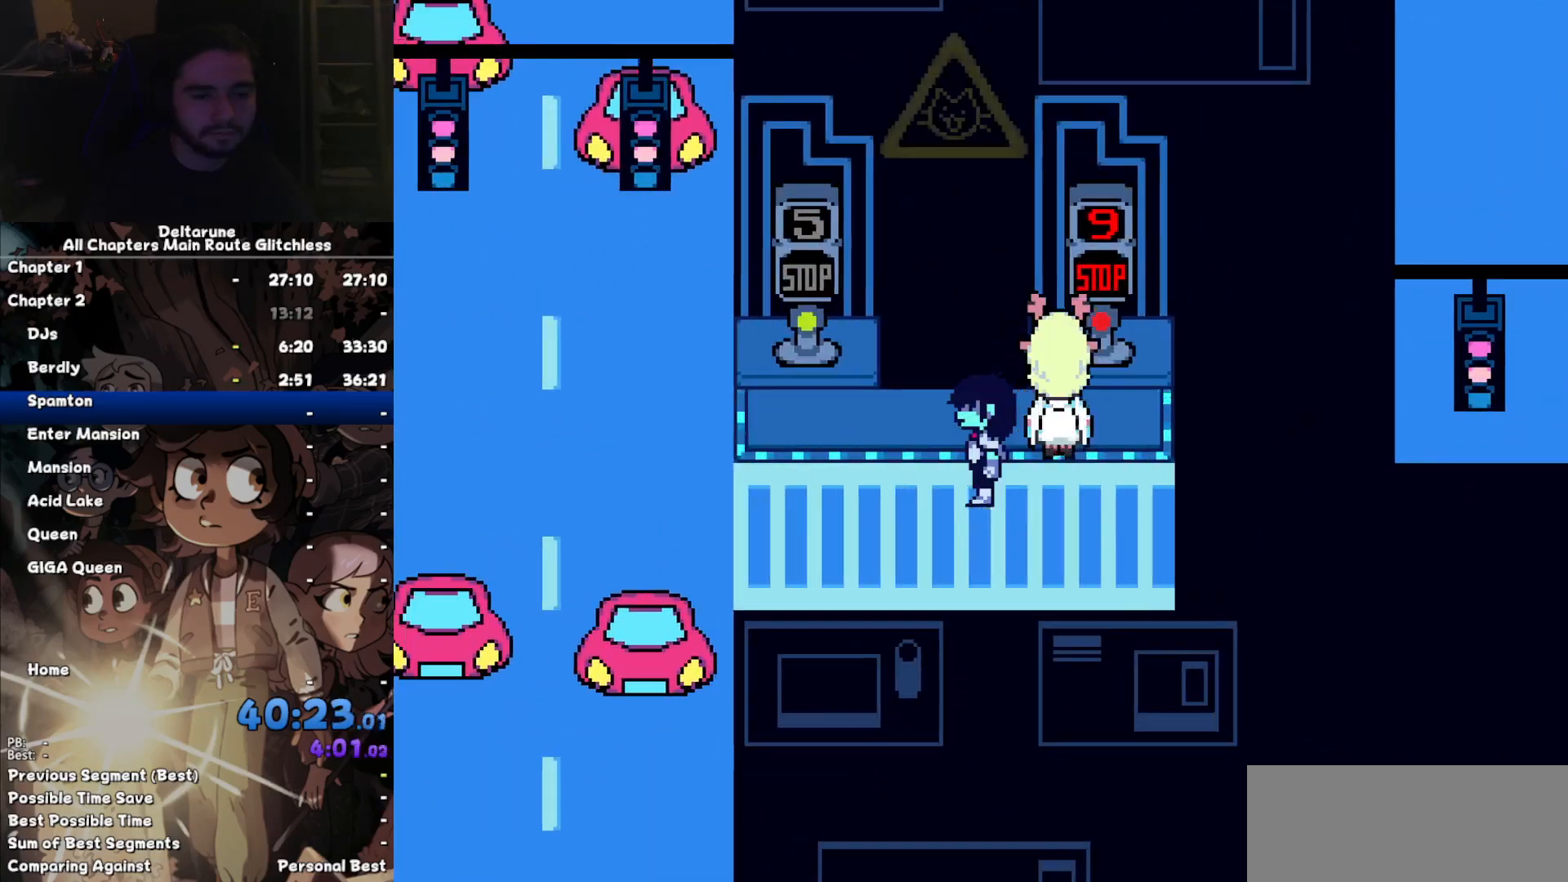
{"keys": ["left"], "events": [[334, "left", "up"], [334, "up", "down"], [334, "z", "down"], [434, "left", "down"], [434, "up", "up"], [500, "z", "up"]]}
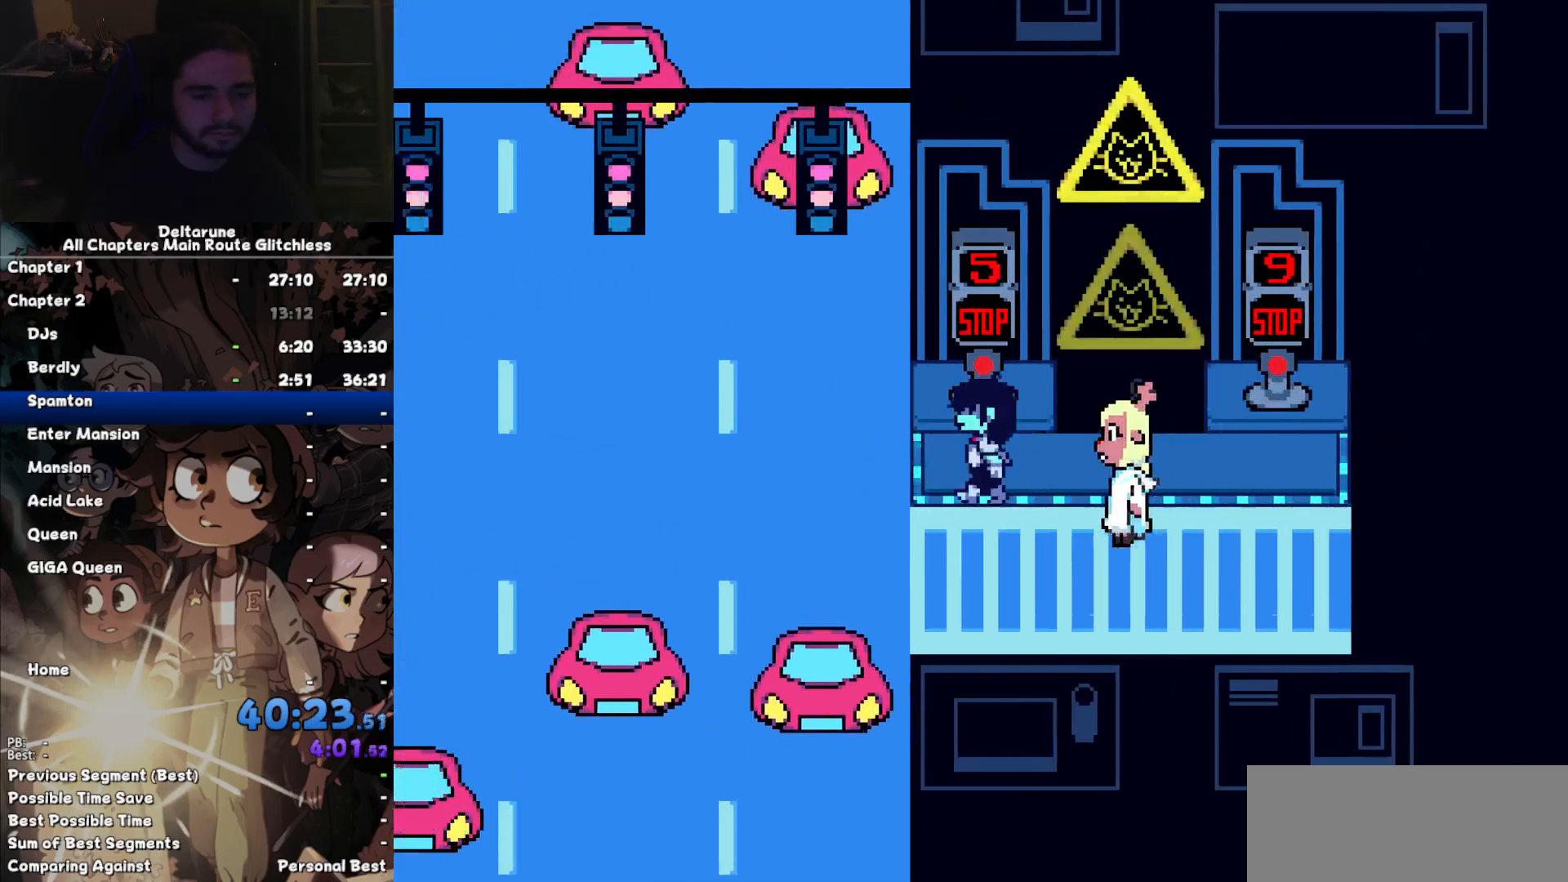
{"keys": ["left", "up"], "events": [[167, "up", "down"]]}
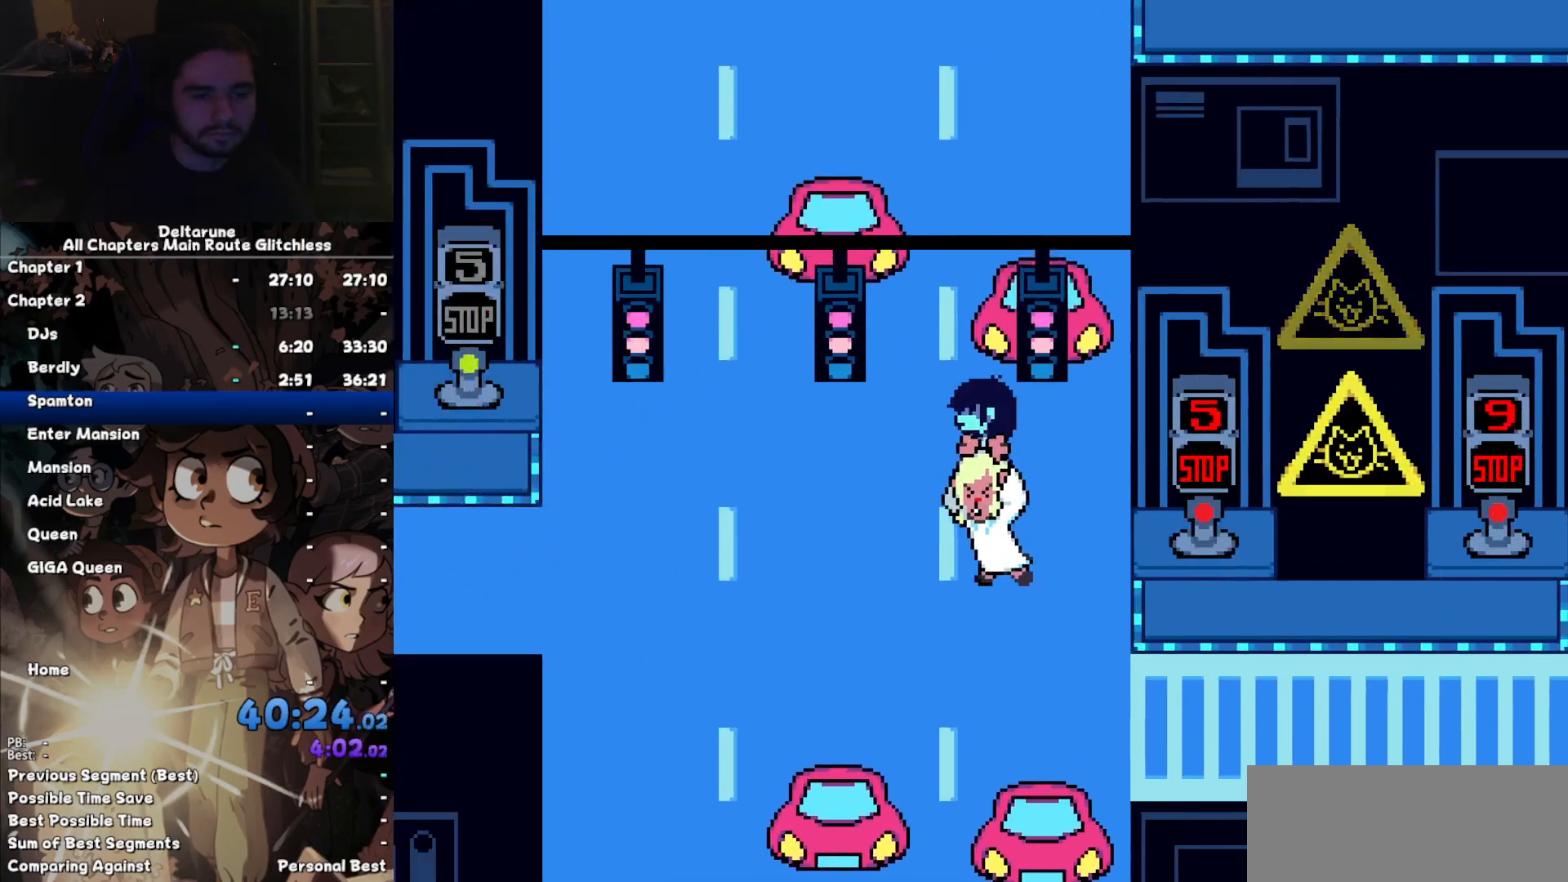
{"keys": ["up"], "events": [[67, "left", "up"]]}
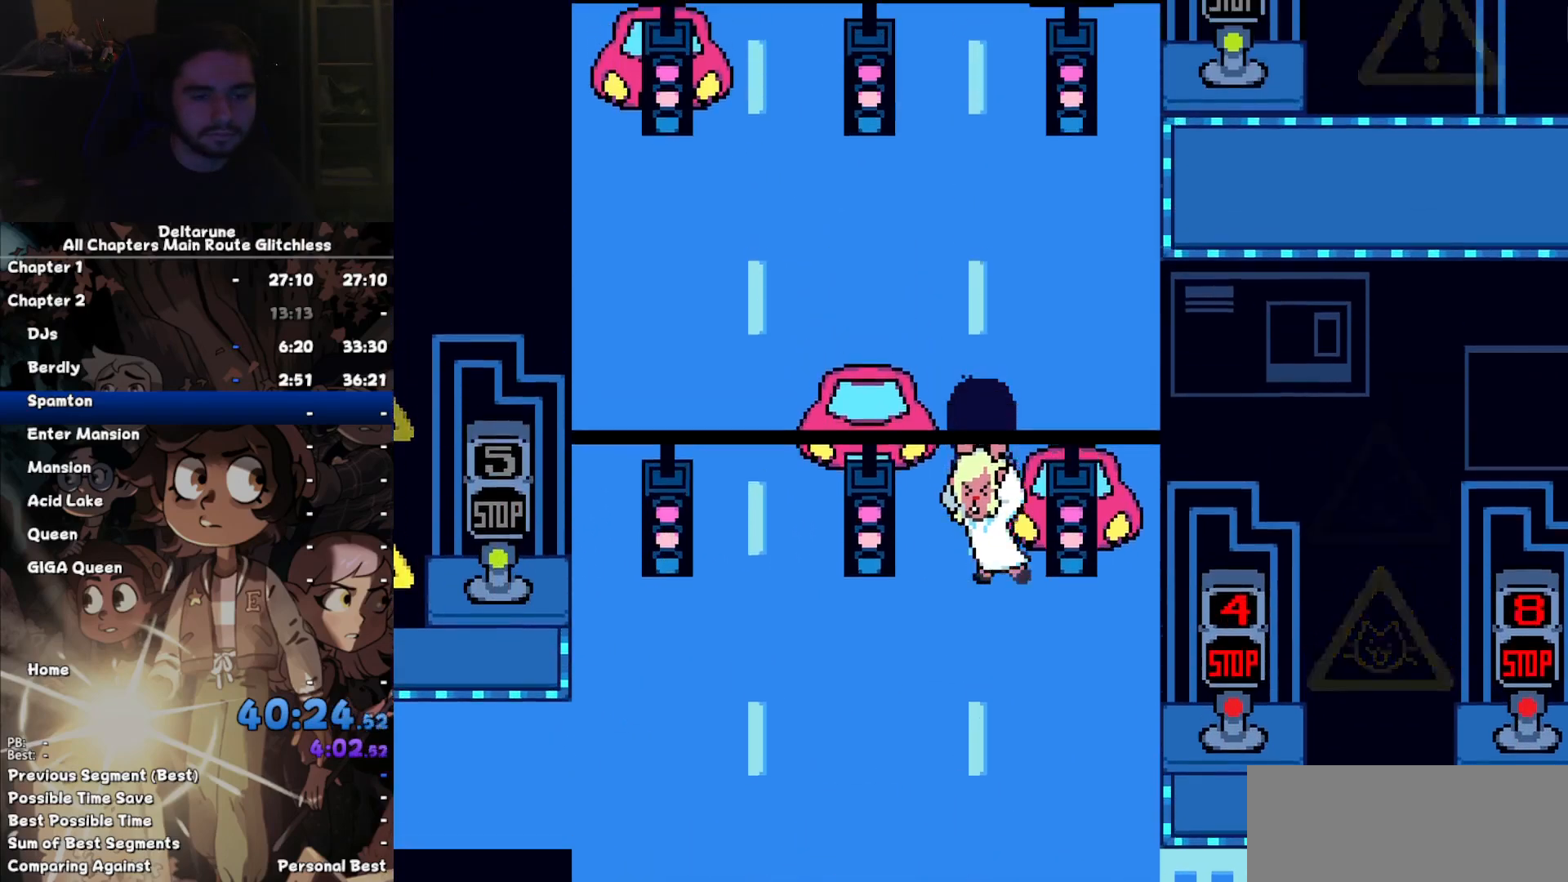
{"keys": ["right", "up"], "events": [[267, "right", "down"]]}
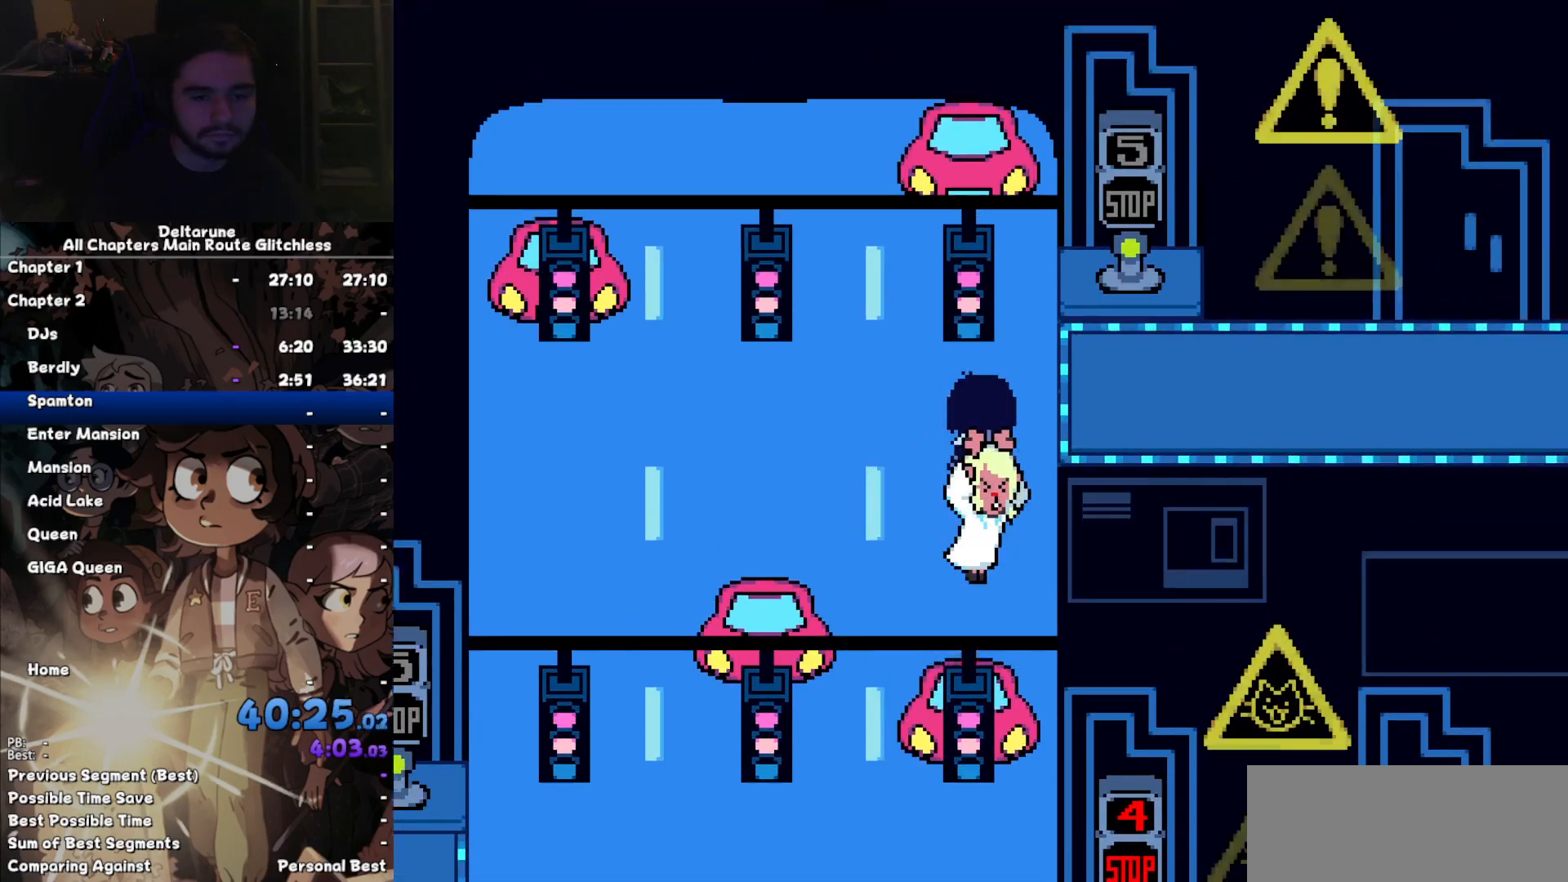
{"keys": ["right"], "events": [[167, "up", "up"]]}